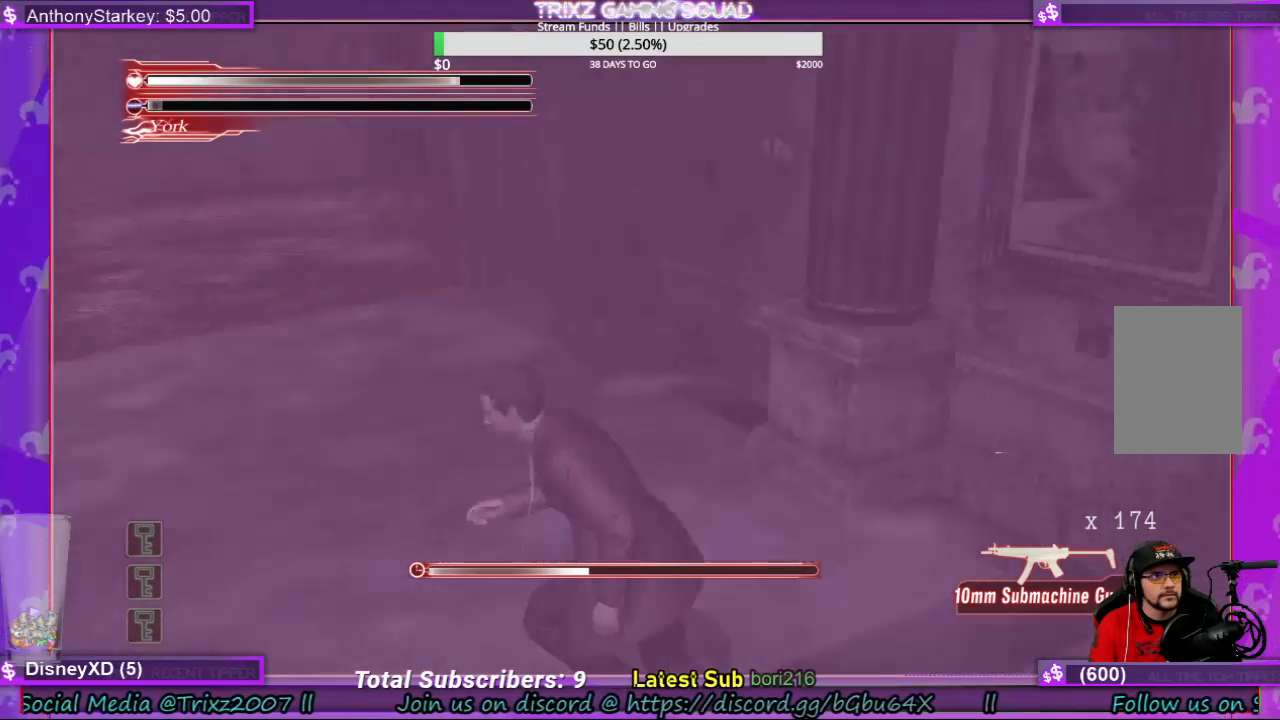
Gameplay with keyboard and mouse; each line is a JSON object with the keys and mouse buttons held at the frame after it. "events" lists presses ("down") and releases ("up") of "a", "ctrl", "d", "e", "f", "q", "r", "s", "shift", "space", "tab", "w", "mouse_left", "mouse_wheel", "mouse_right", "mouse_mb4" and "mouse_mb5" between this image and that frame as [ms after this image, input, new state], when the widget could be followed in between. "mouse_left", "mouse_wheel", "mouse_right", "mouse_mb4", "mouse_mb5" = the "left", "wheel", "right", "mb4", "mb5" buttons of the "mouse" list. No other keys are recorded. "wheel" means that the mouse wheel is clicked or scrolled. Mouse movement is not recorded.
{"keys": ["d", "shift", "w"], "mouse": [], "events": [[300, "a", "up"], [500, "d", "down"]]}
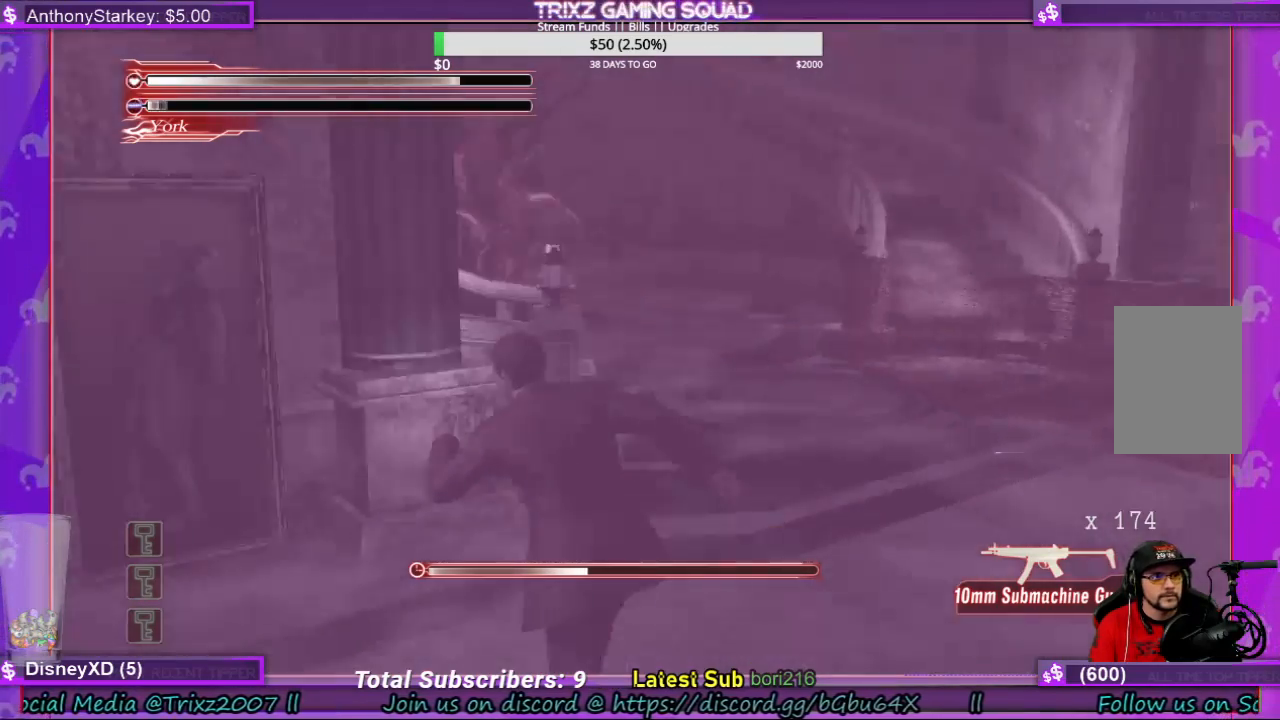
{"keys": ["d", "shift", "w"], "mouse": [], "events": []}
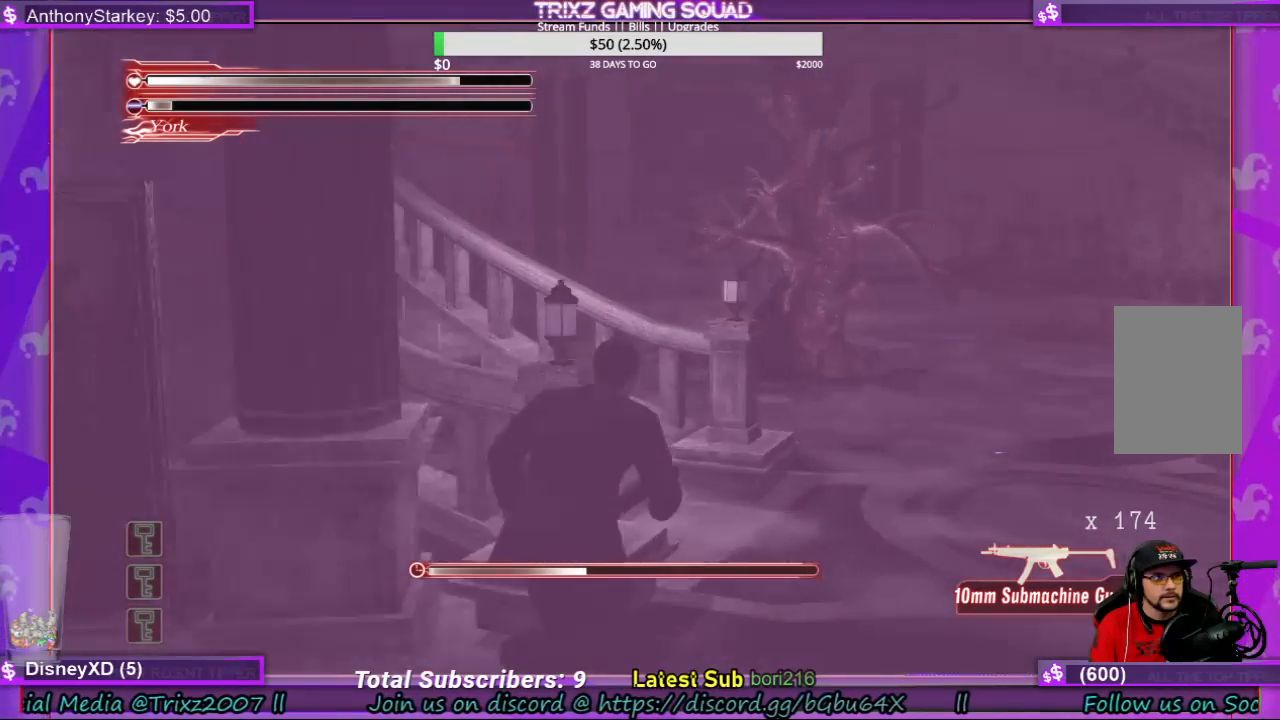
{"keys": ["d", "shift", "w"], "mouse": [], "events": []}
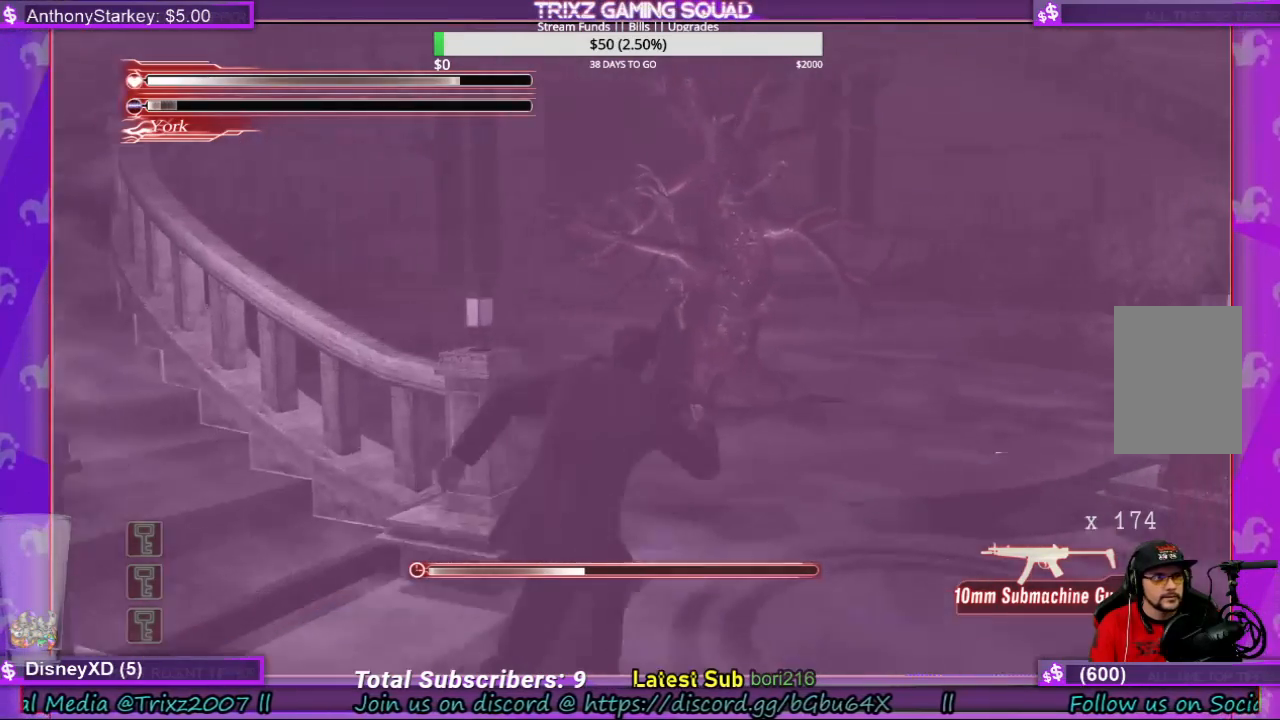
{"keys": ["d", "shift", "w"], "mouse": [], "events": []}
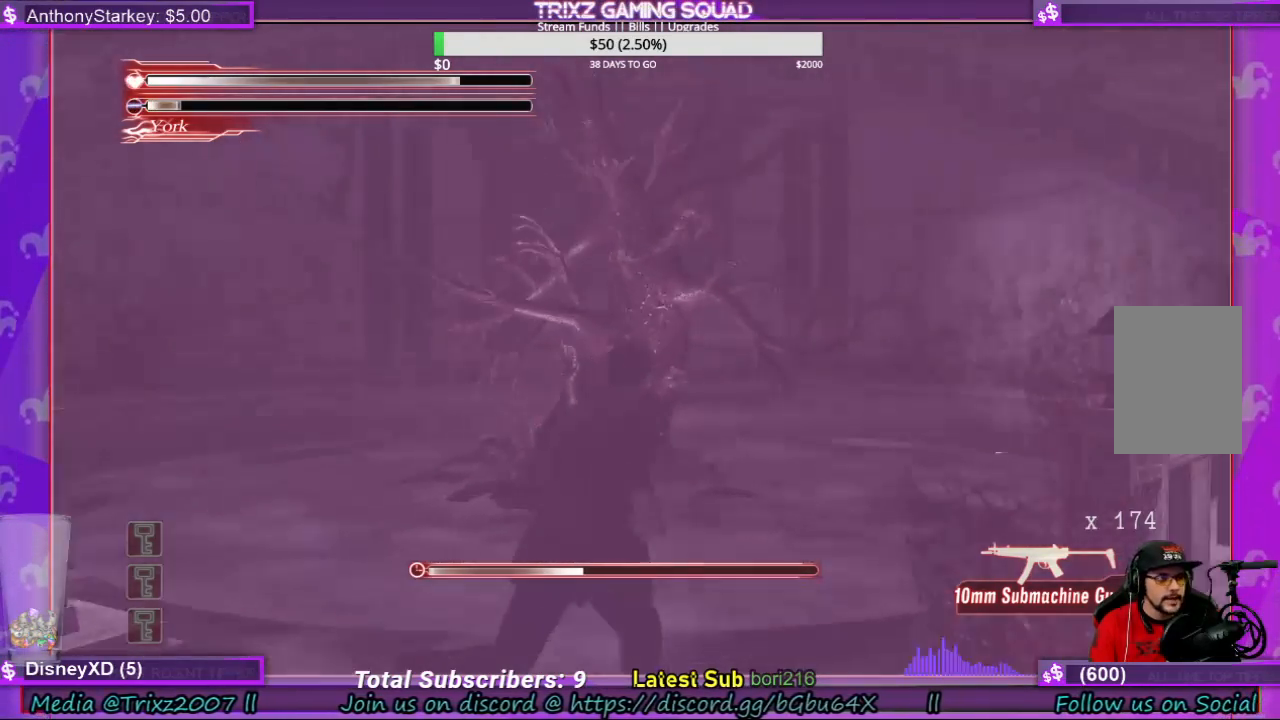
{"keys": ["d", "shift", "w"], "mouse": [], "events": []}
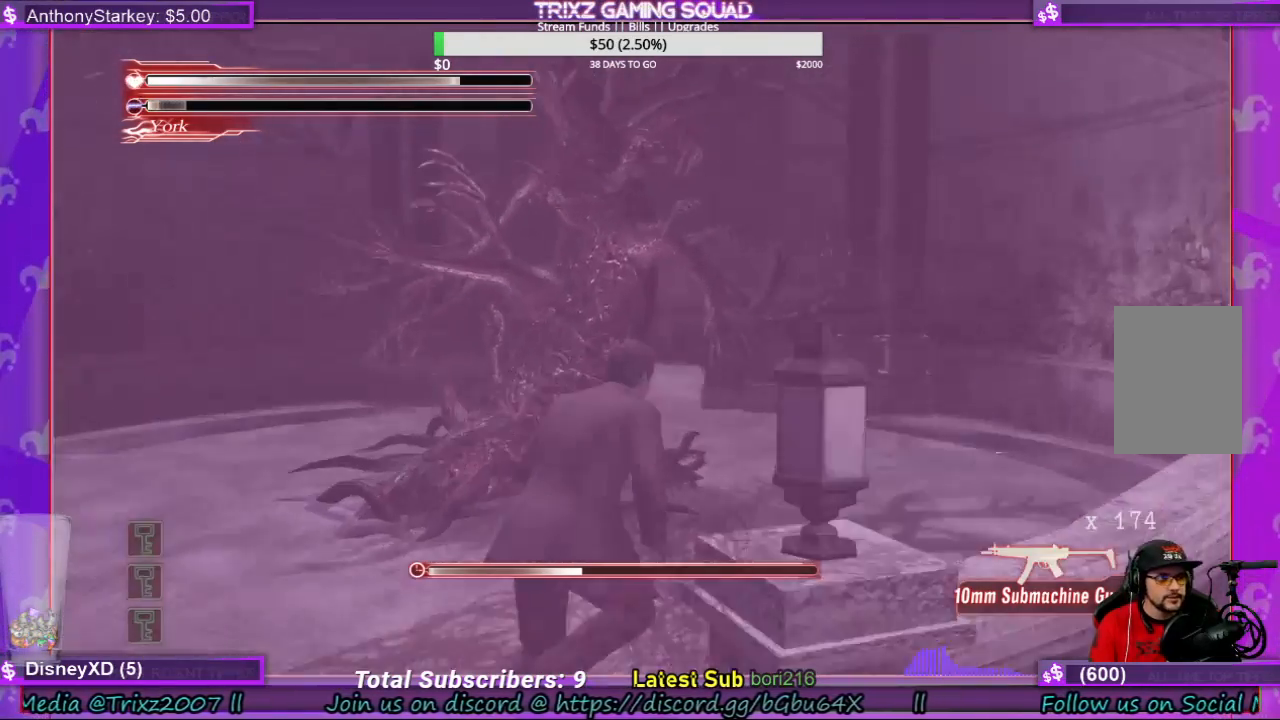
{"keys": ["d", "shift", "w"], "mouse": [], "events": []}
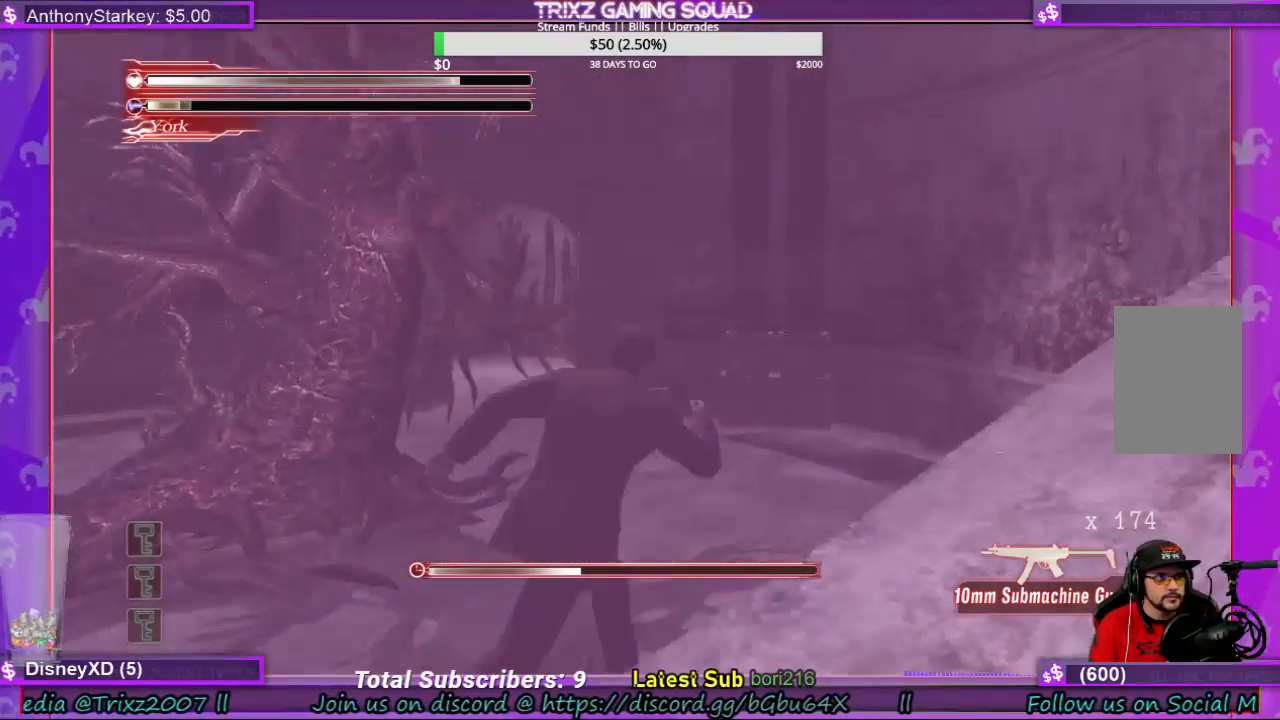
{"keys": ["shift", "w"], "mouse": [], "events": [[33, "d", "up"]]}
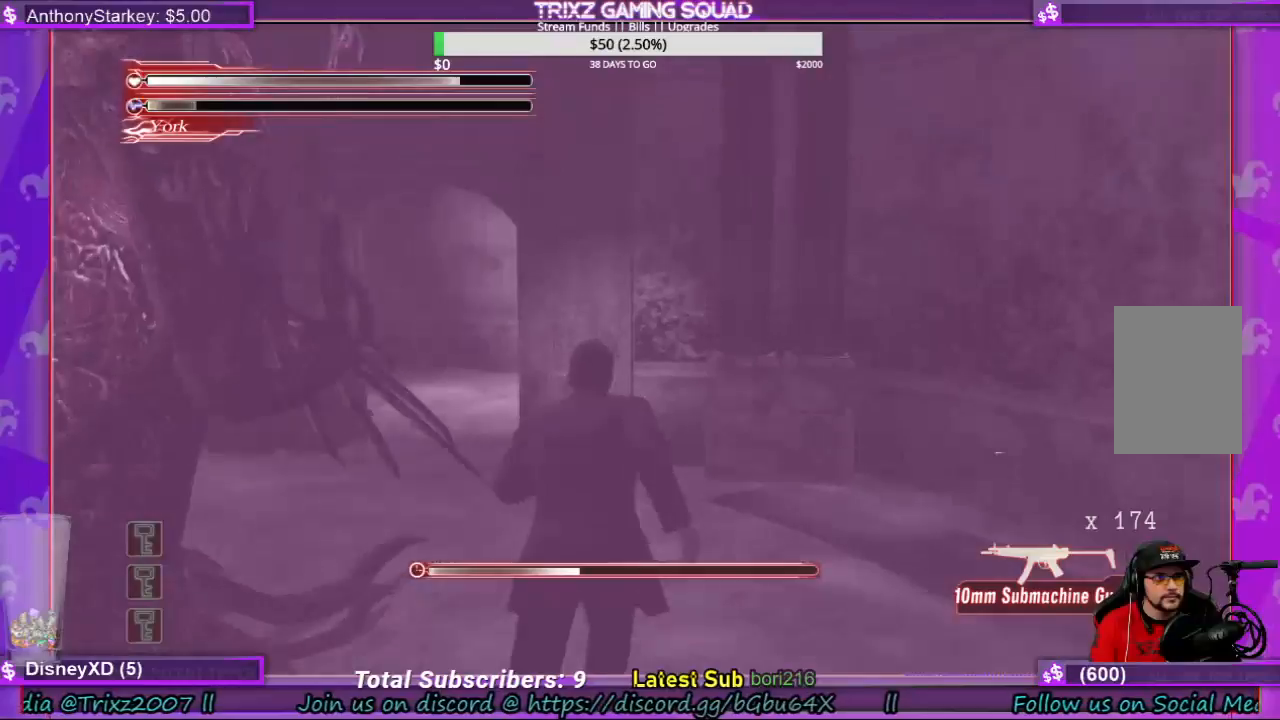
{"keys": ["a", "shift", "w"], "mouse": [], "events": [[333, "a", "down"]]}
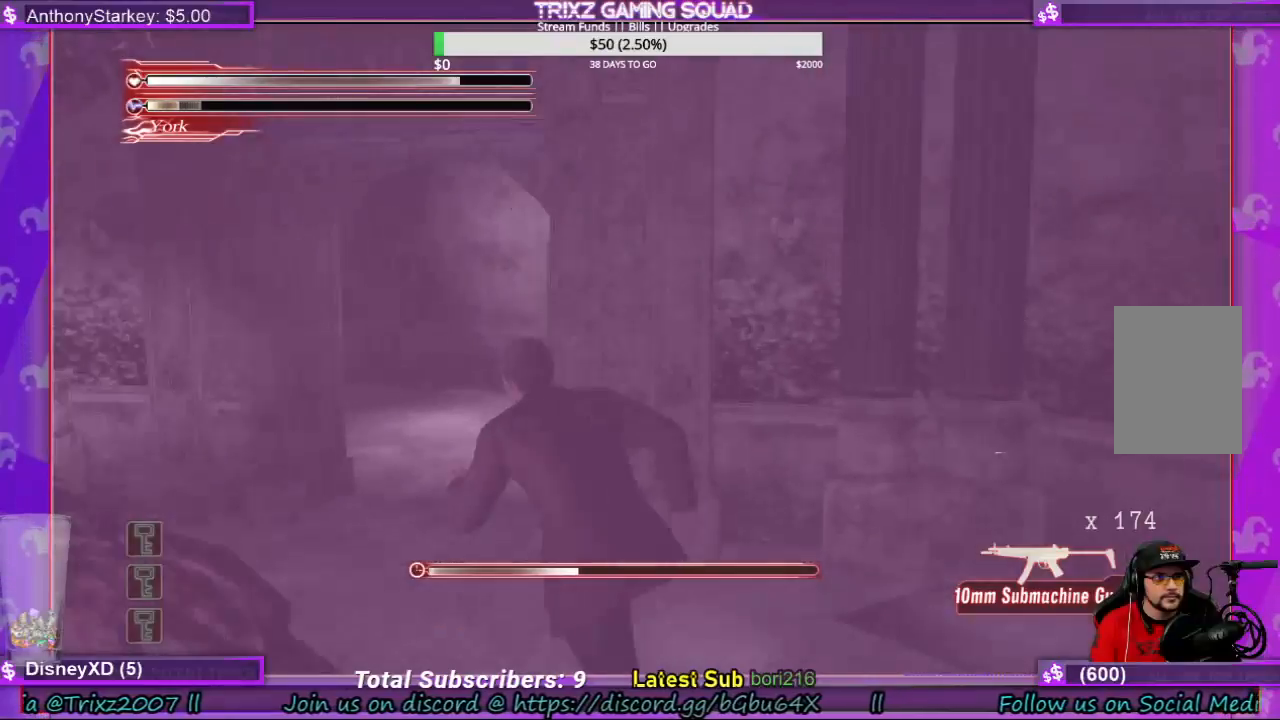
{"keys": ["shift", "w"], "mouse": [], "events": [[433, "a", "up"]]}
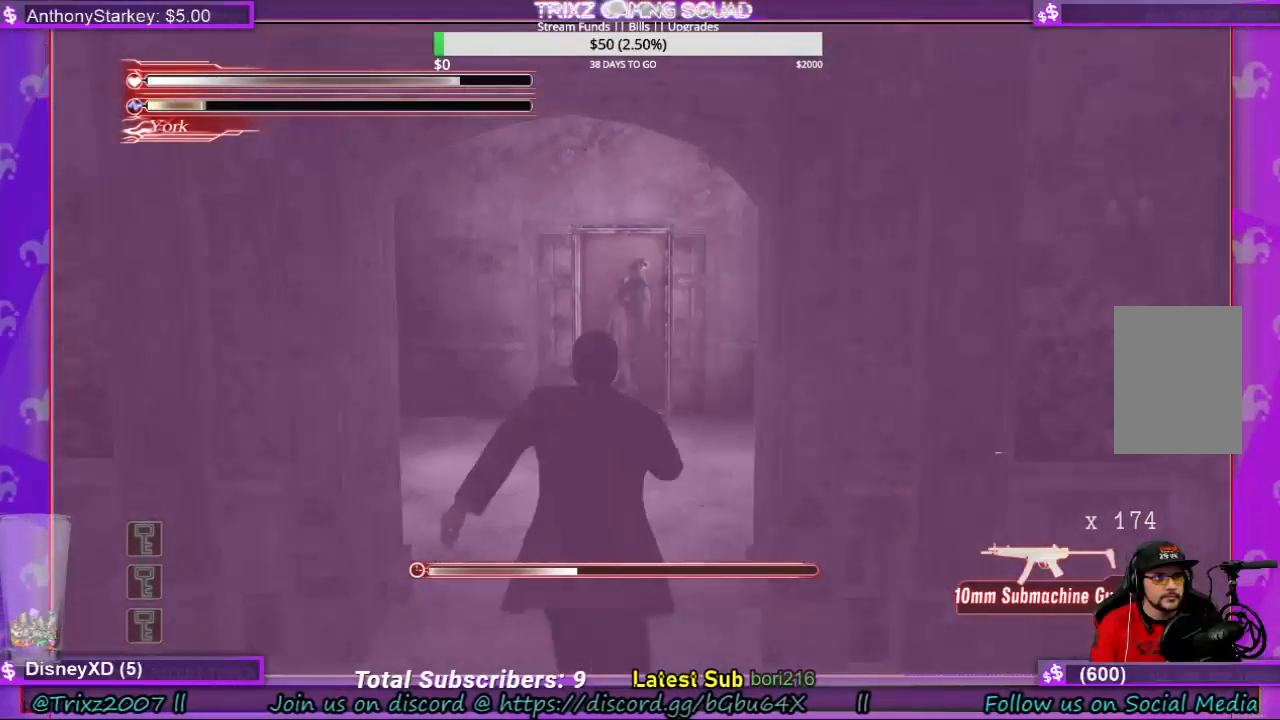
{"keys": ["shift", "w"], "mouse": [], "events": []}
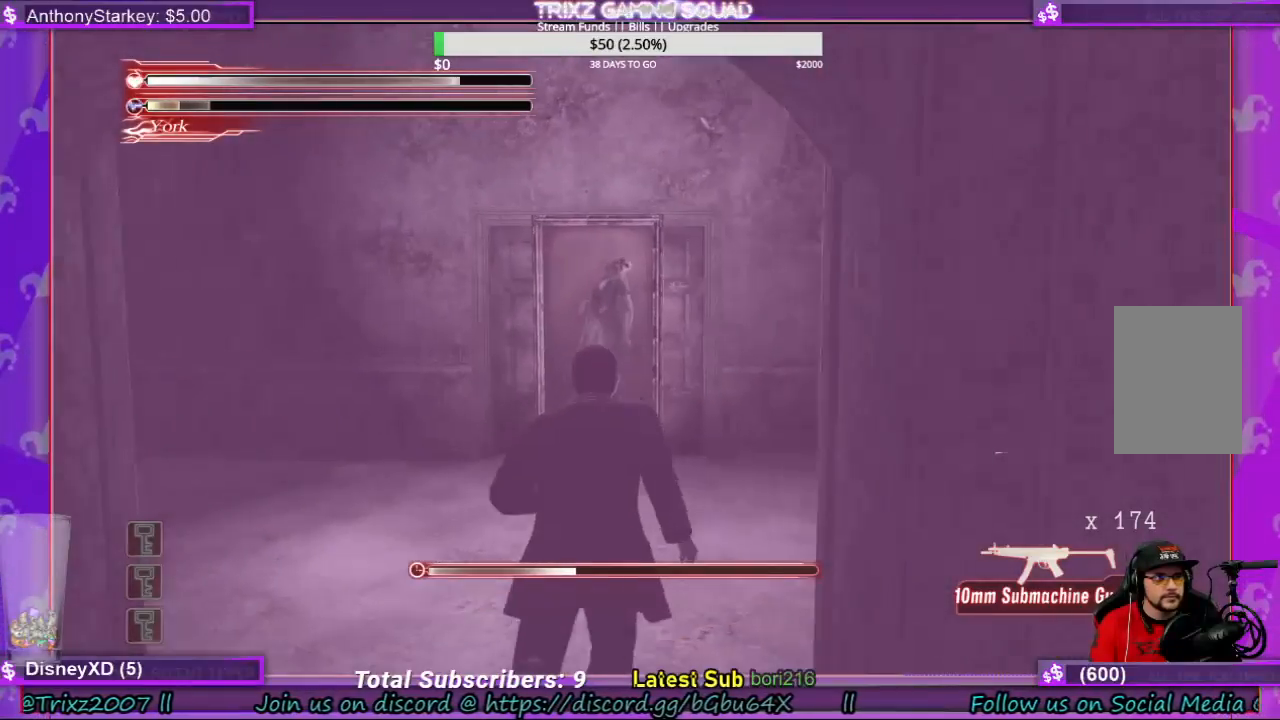
{"keys": ["shift", "w"], "mouse": [], "events": []}
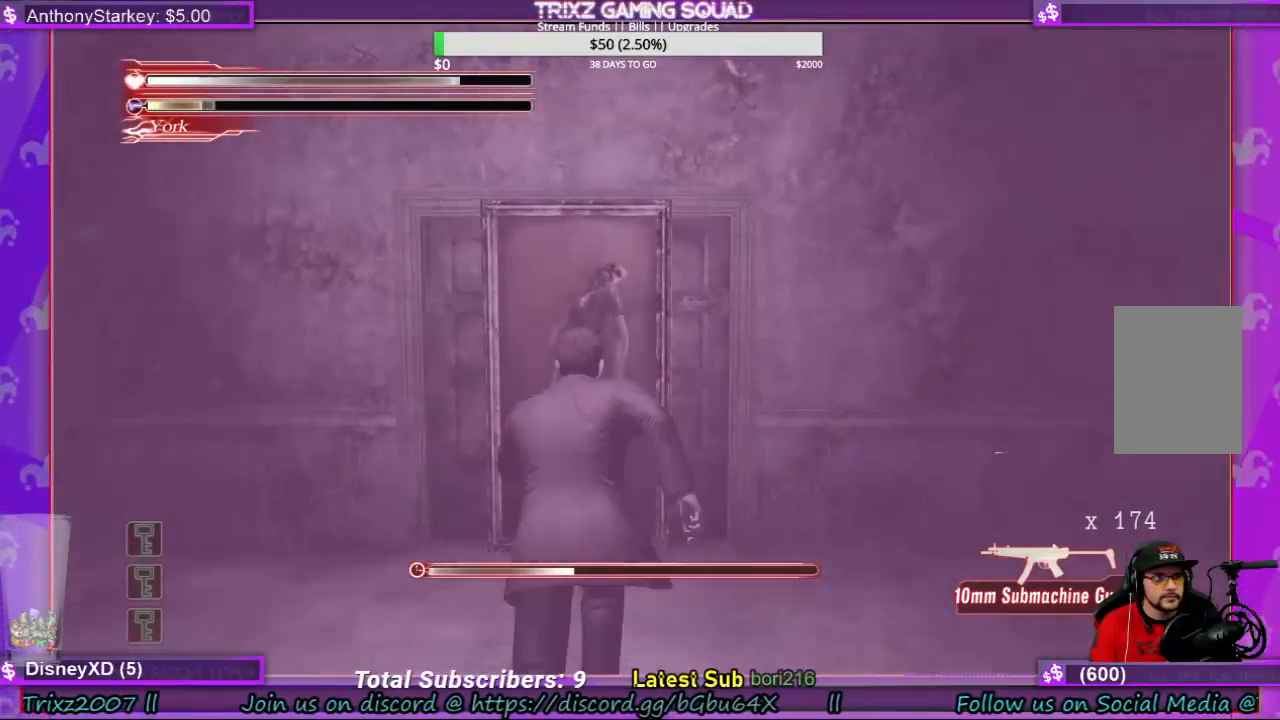
{"keys": [], "mouse": [], "events": [[433, "shift", "up"], [433, "w", "up"]]}
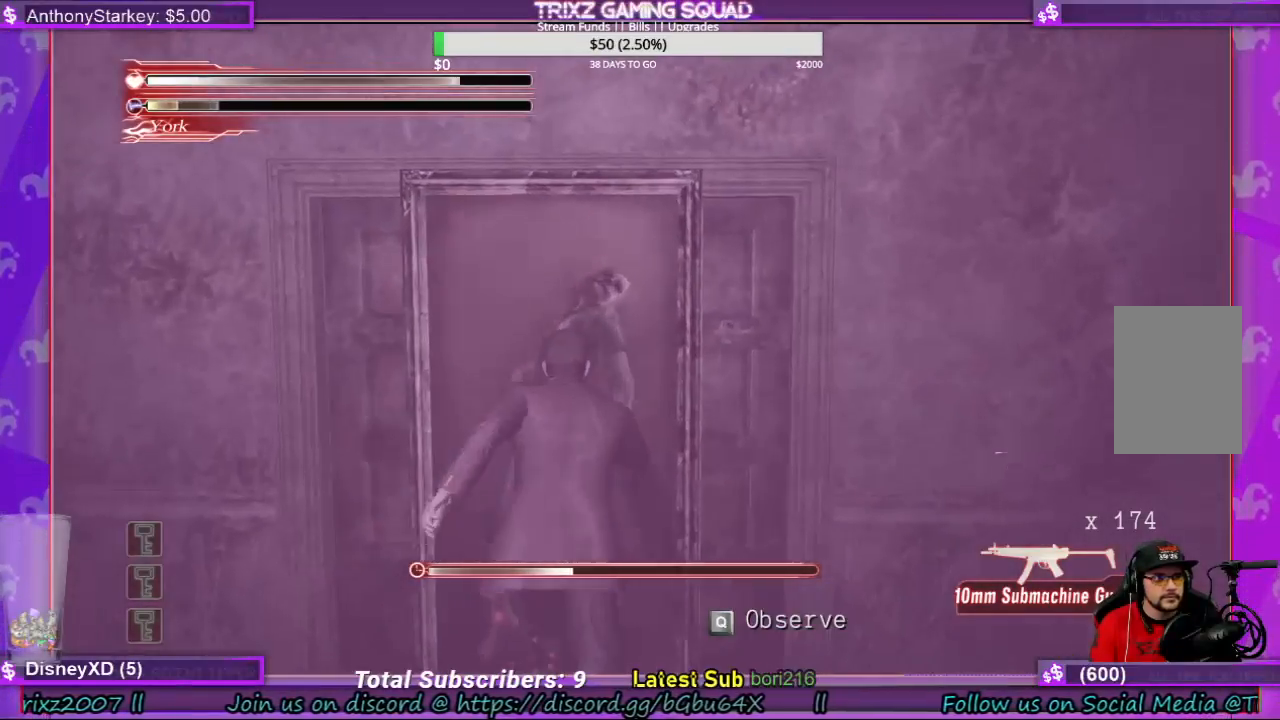
{"keys": [], "mouse": [], "events": [[33, "e", "down"], [233, "e", "up"]]}
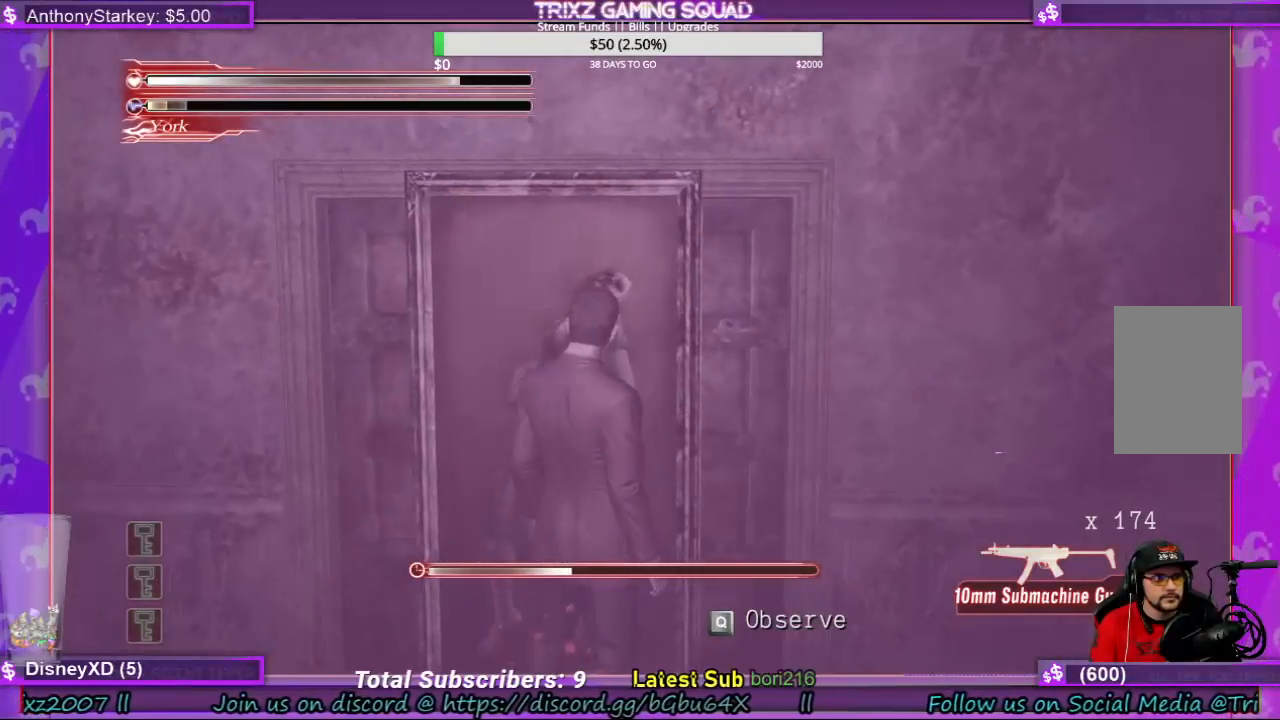
{"keys": [], "mouse": [], "events": [[33, "q", "down"], [433, "q", "up"]]}
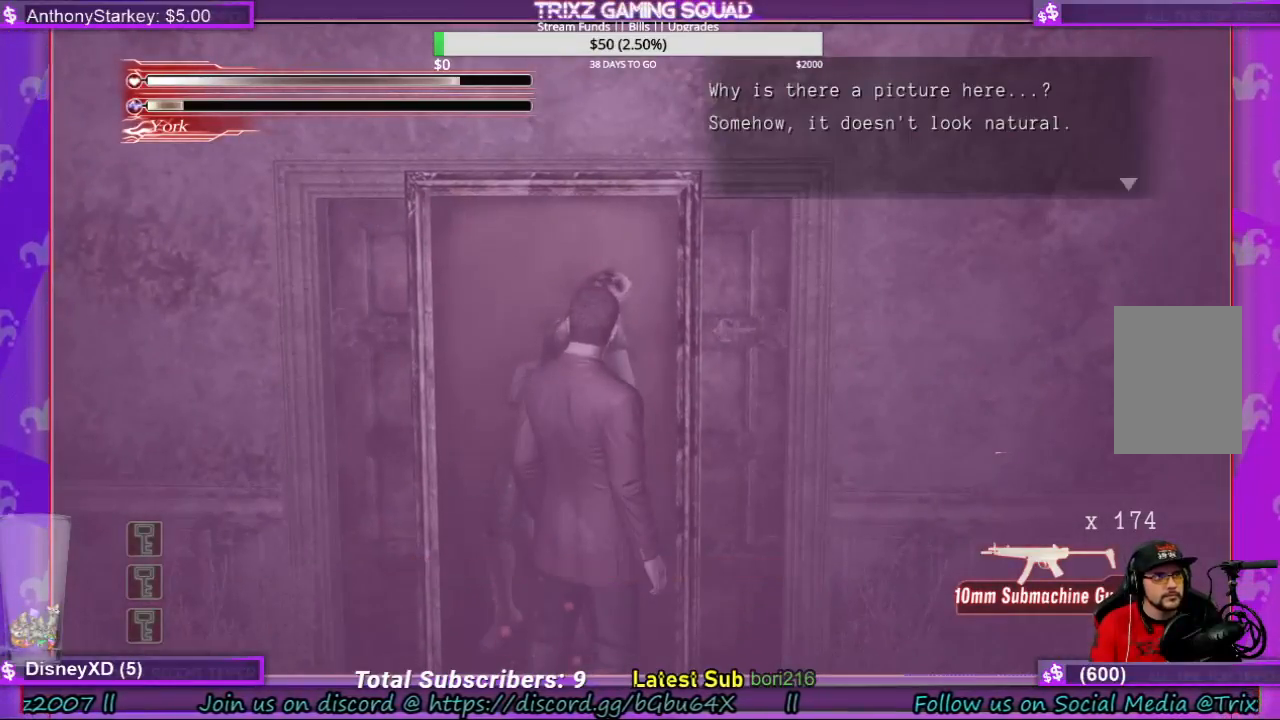
{"keys": [], "mouse": [], "events": [[66, "q", "down"], [233, "q", "up"]]}
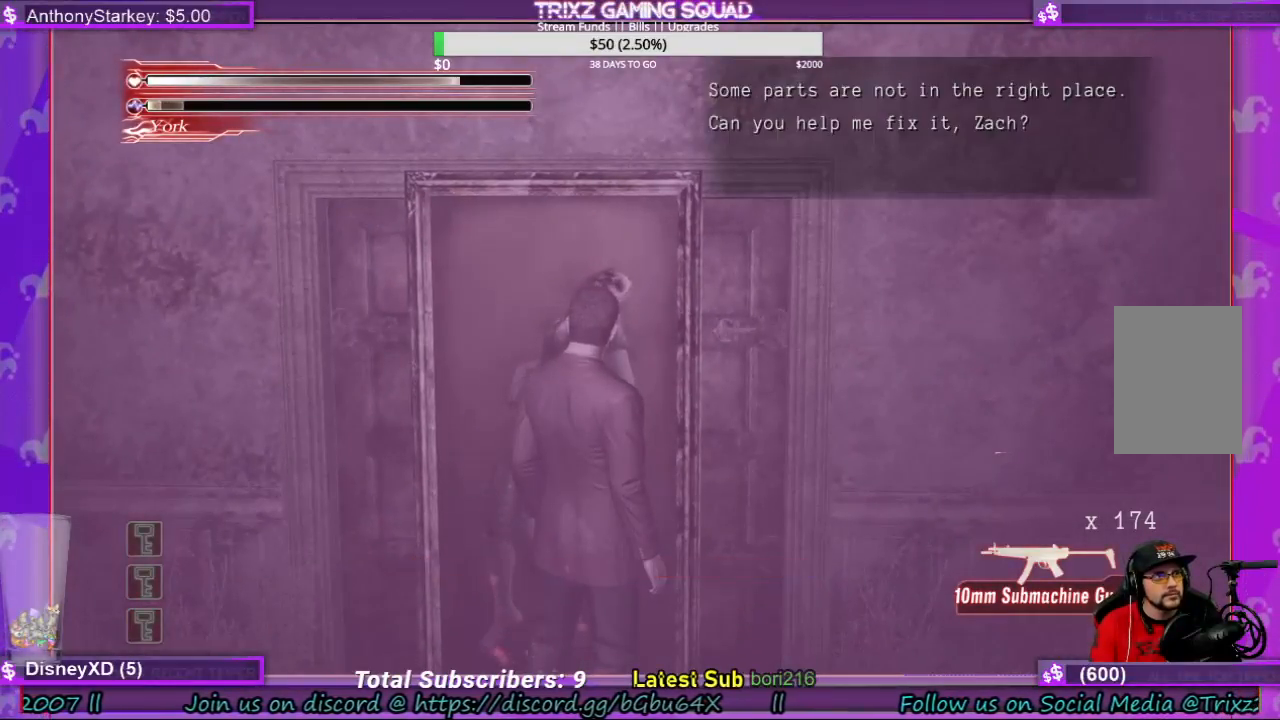
{"keys": ["s"], "mouse": [], "events": [[300, "q", "down"], [366, "q", "up"], [500, "s", "down"]]}
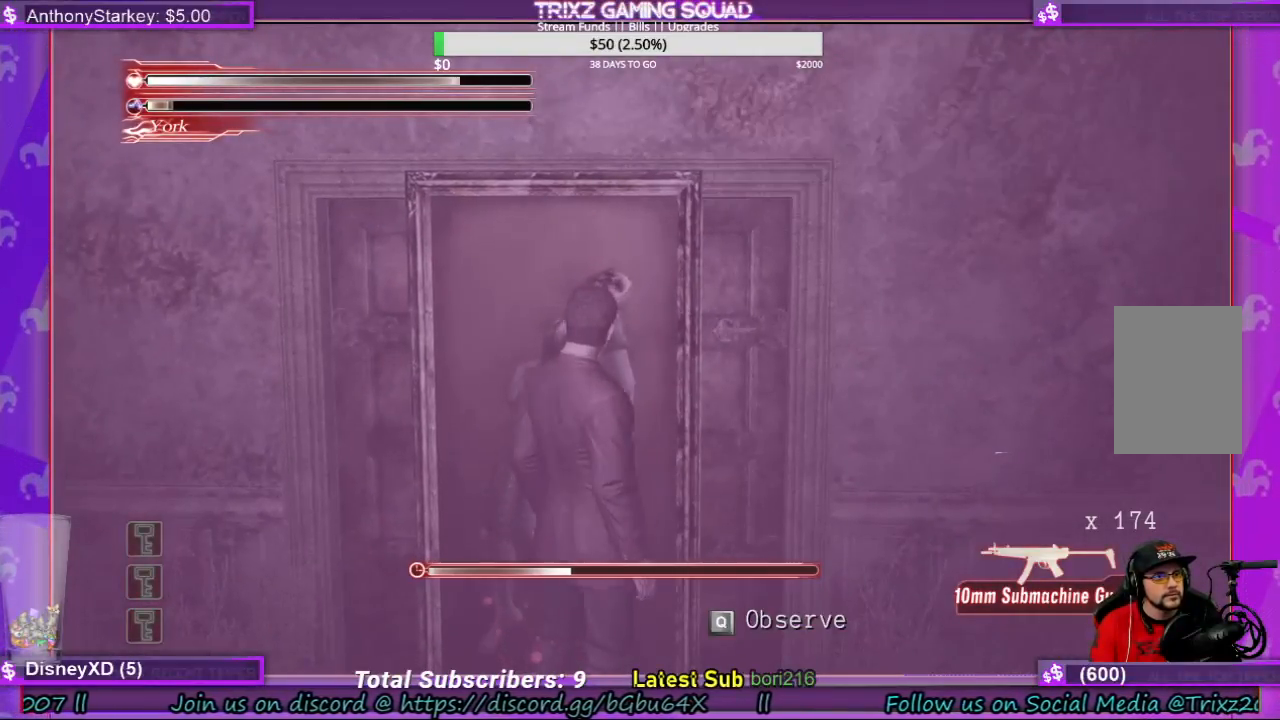
{"keys": ["s", "shift"], "mouse": [], "events": [[100, "shift", "down"]]}
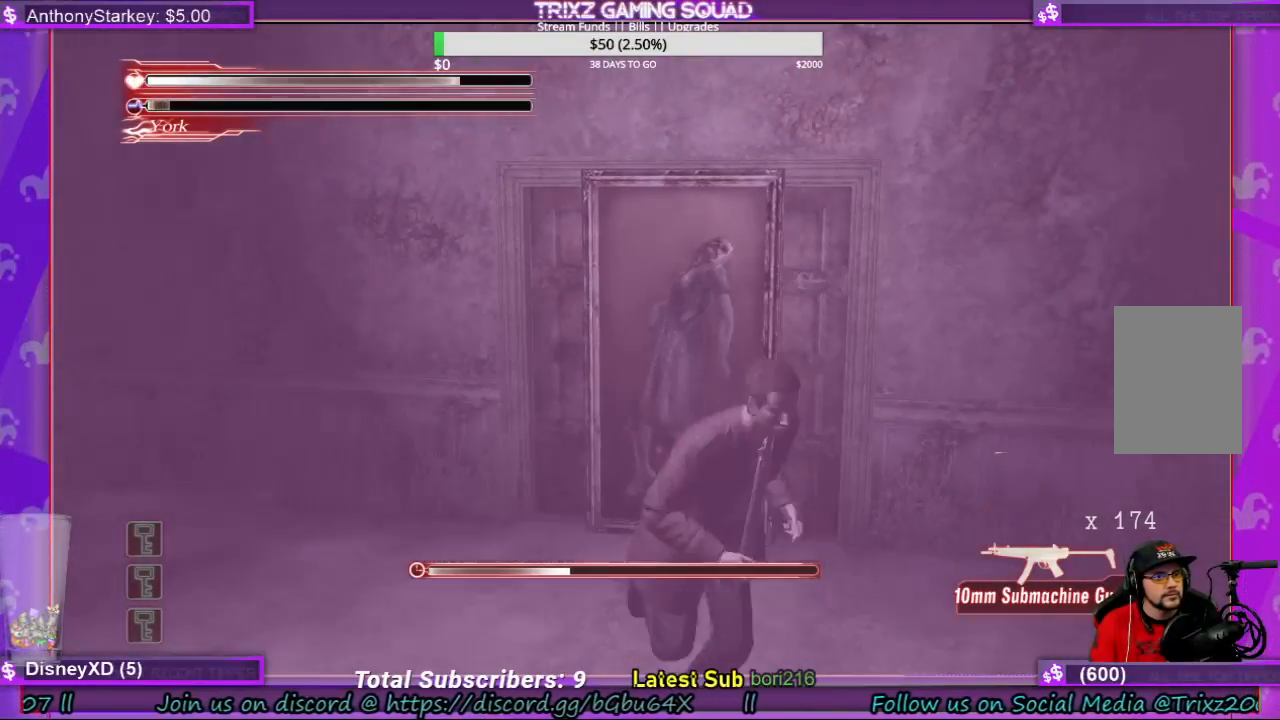
{"keys": ["a", "shift"], "mouse": [], "events": [[100, "a", "down"], [233, "s", "up"]]}
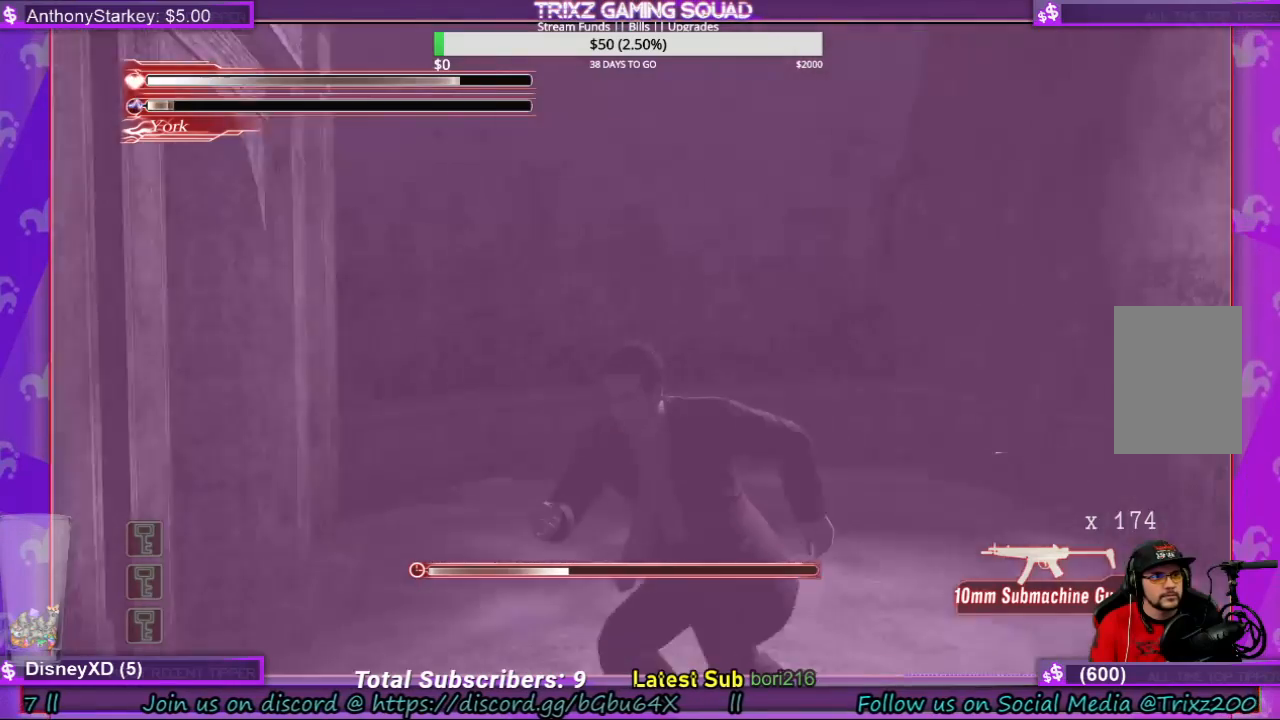
{"keys": ["shift", "w"], "mouse": [], "events": [[166, "w", "down"], [400, "a", "up"]]}
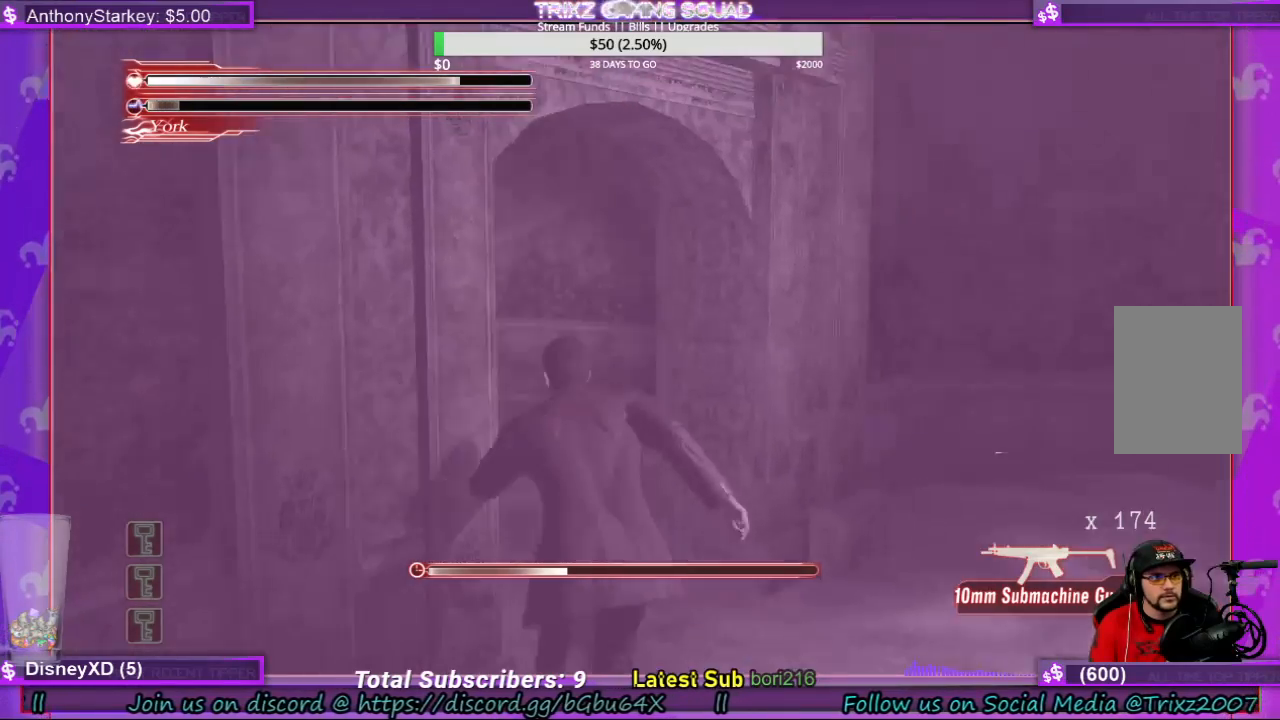
{"keys": ["d", "shift", "w"], "mouse": [], "events": [[433, "d", "down"]]}
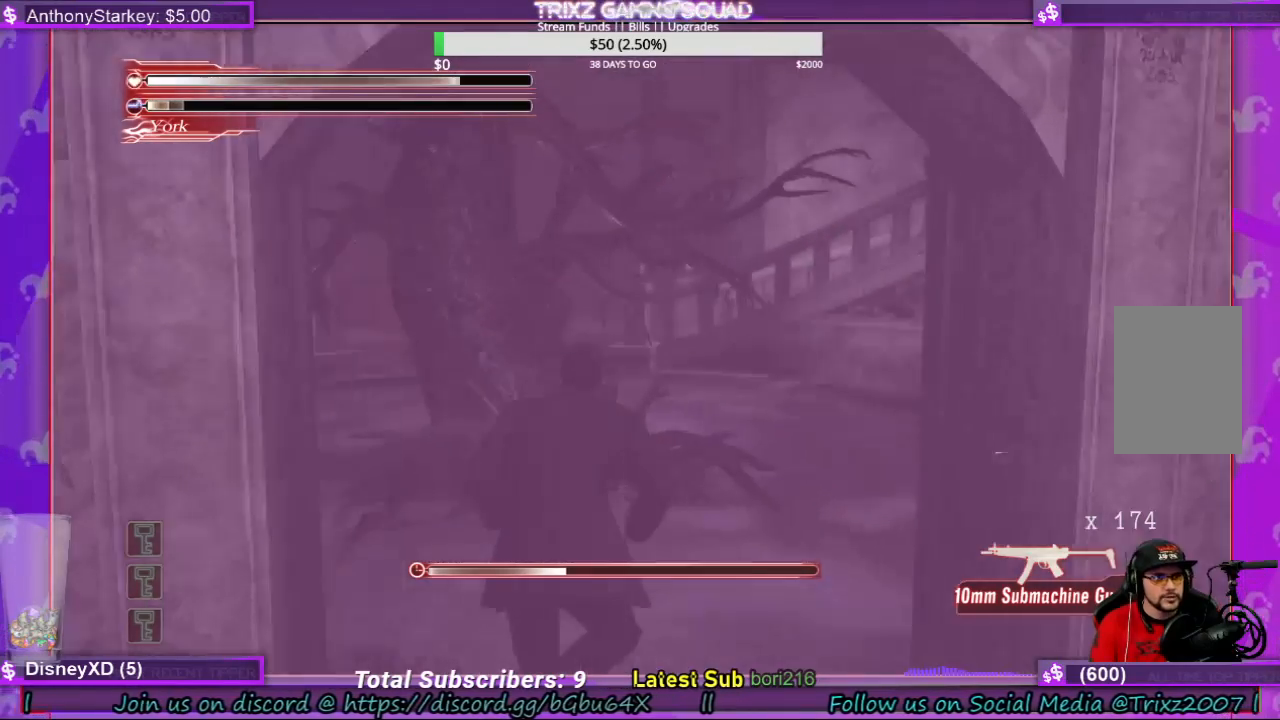
{"keys": ["d", "shift", "w"], "mouse": [], "events": []}
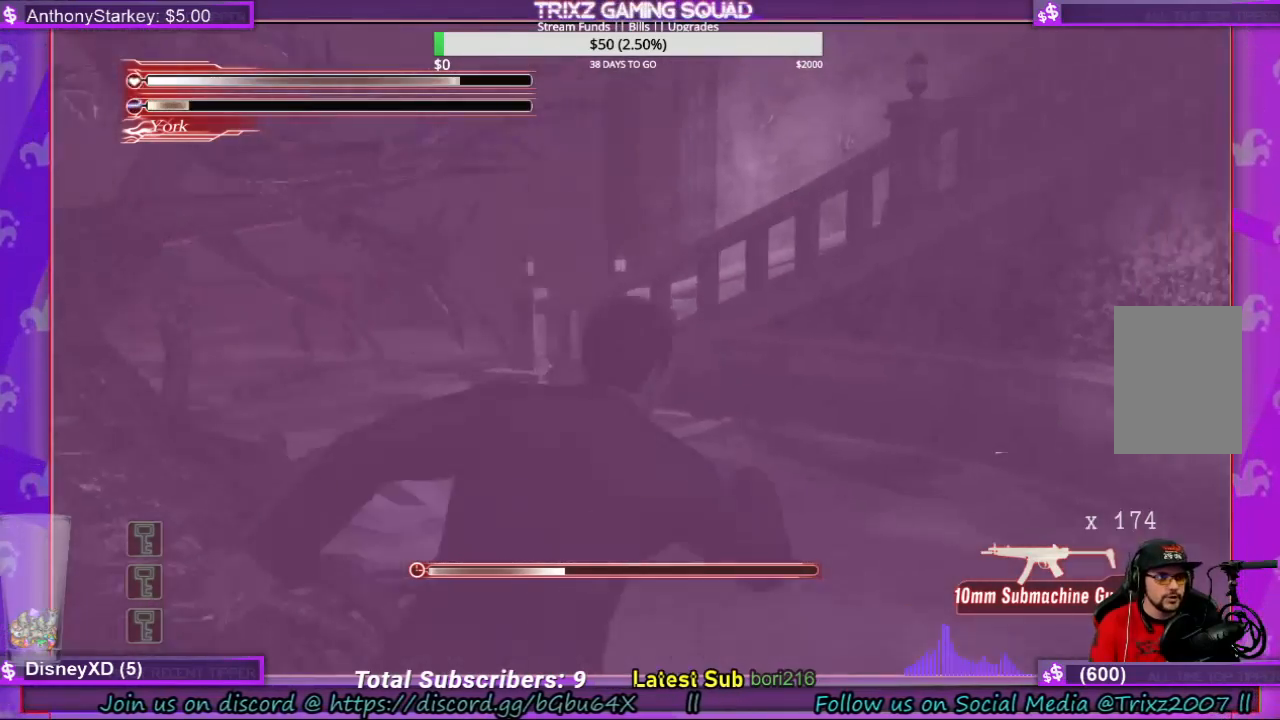
{"keys": ["shift", "w"], "mouse": [], "events": [[133, "d", "up"]]}
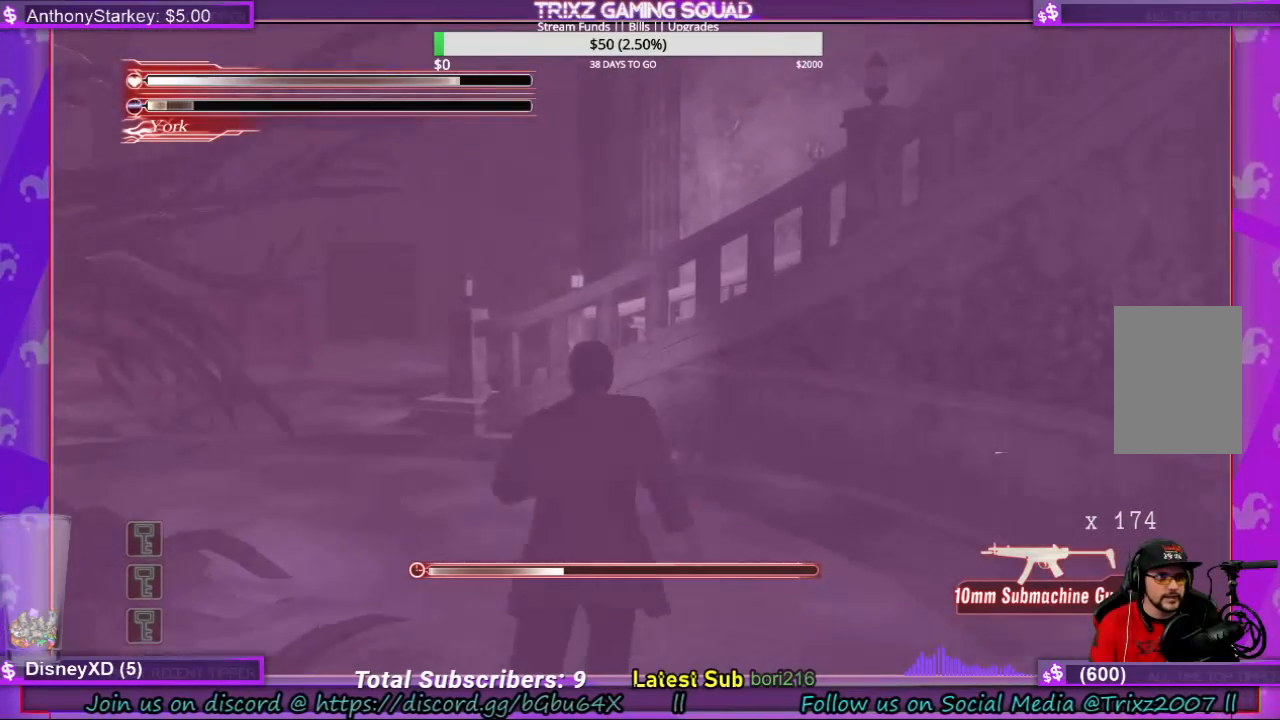
{"keys": ["a", "shift", "w"], "mouse": [], "events": [[333, "a", "down"]]}
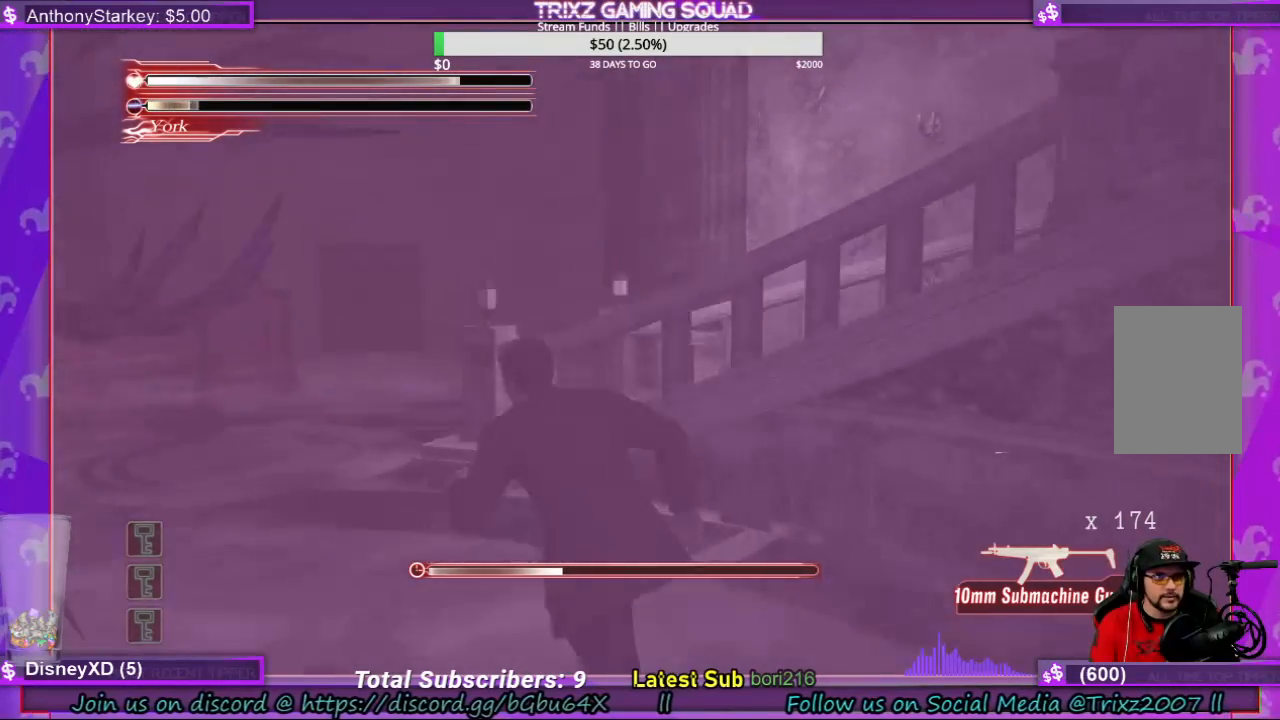
{"keys": ["a", "shift", "w"], "mouse": [], "events": []}
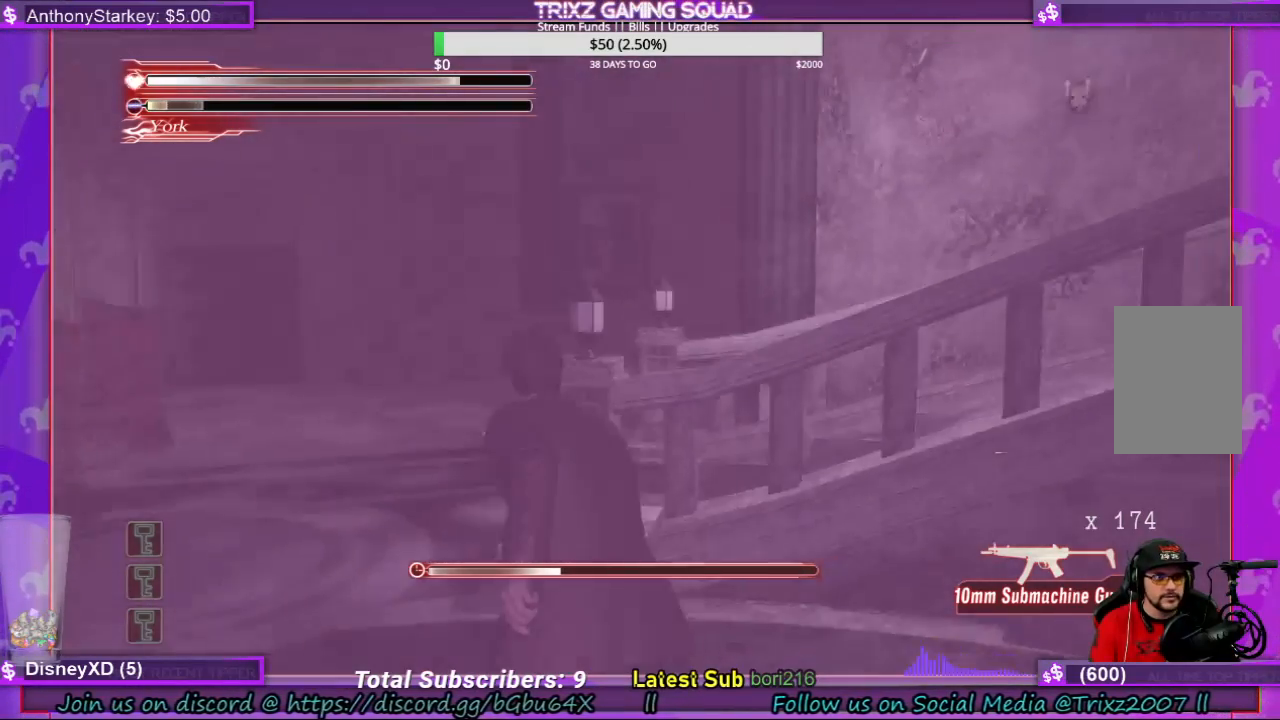
{"keys": ["a", "shift", "w"], "mouse": [], "events": []}
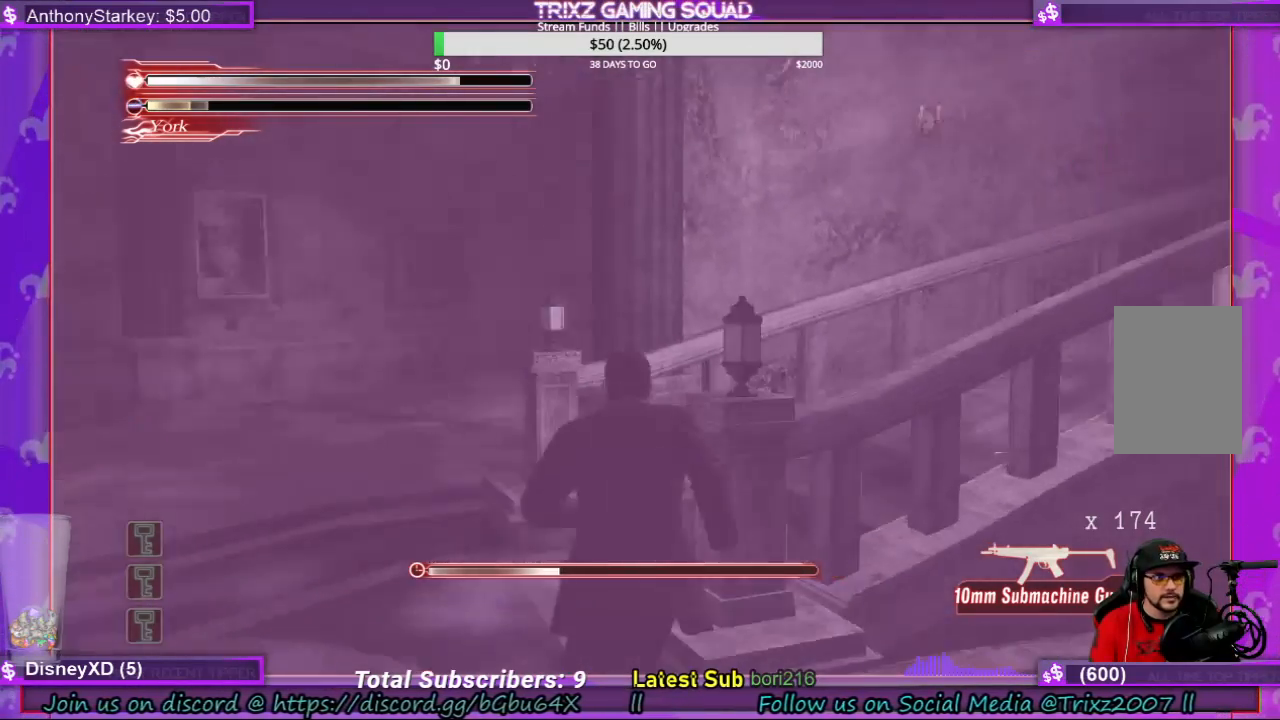
{"keys": ["shift", "w"], "mouse": [], "events": [[266, "a", "up"]]}
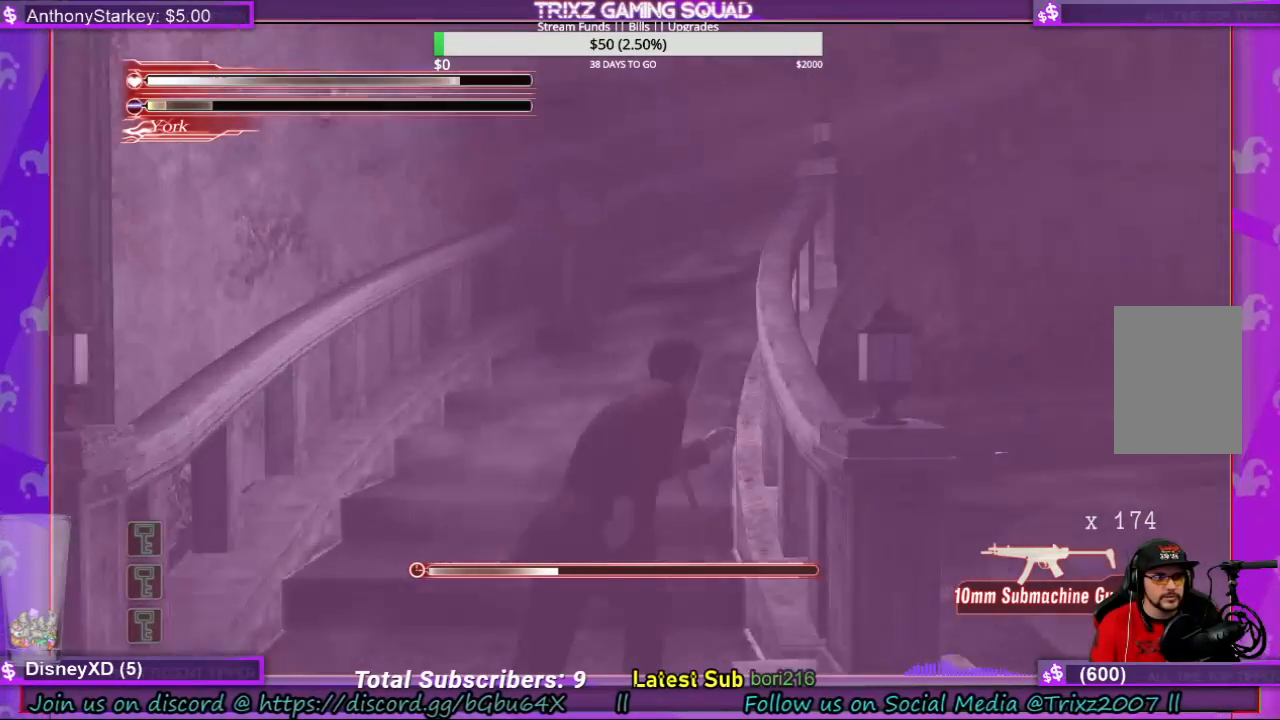
{"keys": ["a", "shift", "w"], "mouse": [], "events": [[100, "a", "down"], [133, "a", "up"], [400, "a", "down"]]}
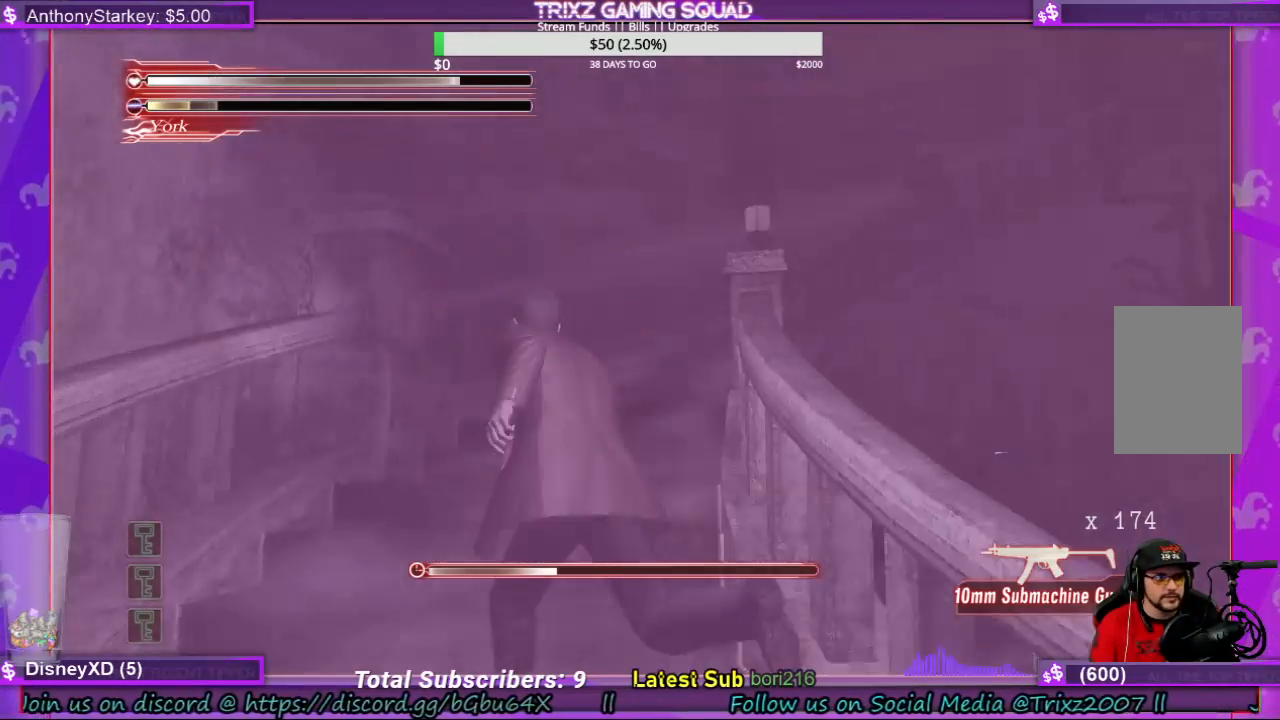
{"keys": ["a", "shift", "w"], "mouse": [], "events": []}